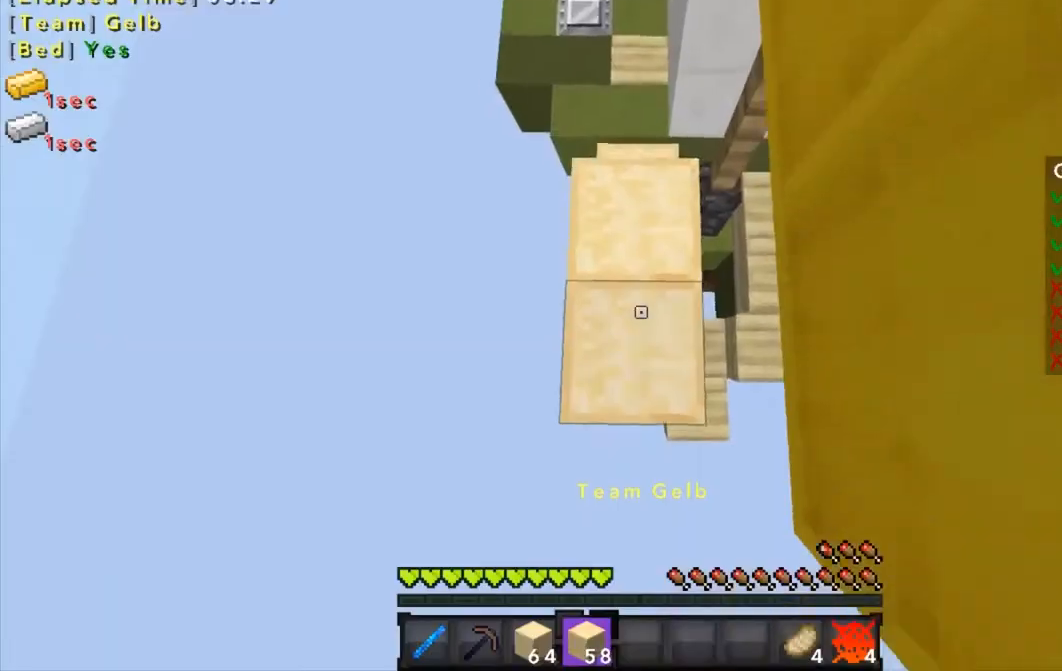
Gameplay with keyboard and mouse; each line is a JSON object with the keys and mouse buttons held at the frame after it. "events" lists presses ("down") and releases ("up") of "a", "d", "s", "w", "mouse_left" and "mouse_right" between this image and that frame as [ms after this image, input, new state], when the widget could be followed in between. "mouse_left", "mouse_right" = the "left", "right" buttons of the "mouse" list. No other keys are recorded. Fast repeated clicks can show as one long hold. Mouse movement is not recorded.
{"keys": ["s"], "mouse": ["right"], "events": [[100, "mouse_right", "down"], [167, "mouse_right", "up"], [200, "mouse_right", "down"], [267, "mouse_right", "up"], [300, "mouse_right", "down"], [367, "mouse_right", "up"], [400, "mouse_right", "down"], [467, "mouse_right", "up"], [501, "mouse_right", "down"]]}
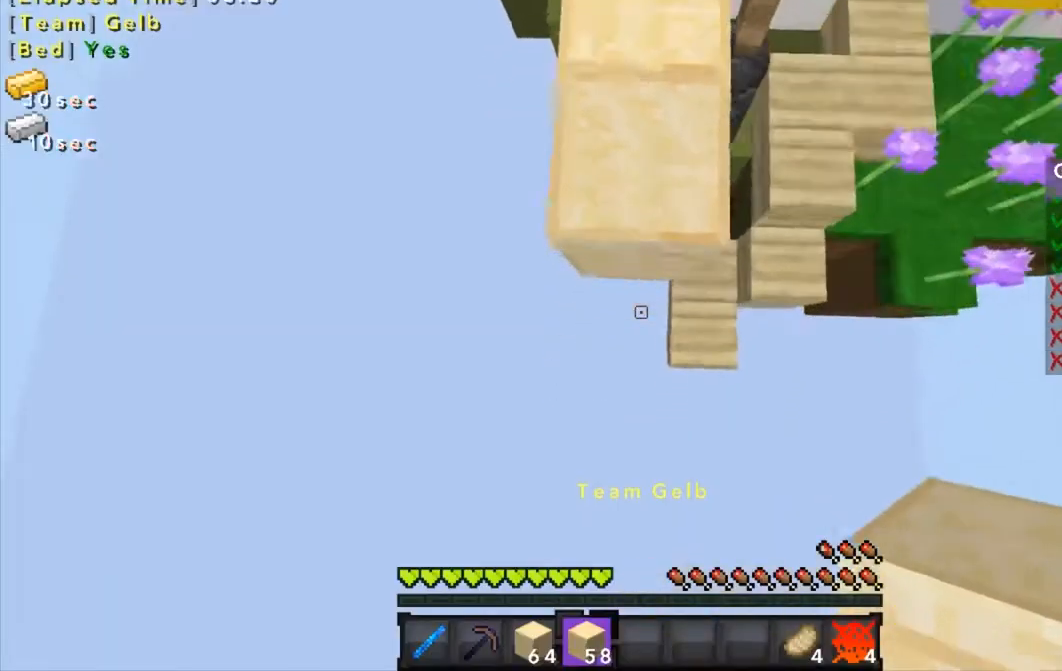
{"keys": [], "mouse": [], "events": [[66, "mouse_right", "up"], [200, "s", "up"], [300, "w", "down"], [367, "mouse_right", "down"], [400, "mouse_right", "up"], [400, "w", "up"], [467, "mouse_right", "down"], [500, "mouse_right", "up"]]}
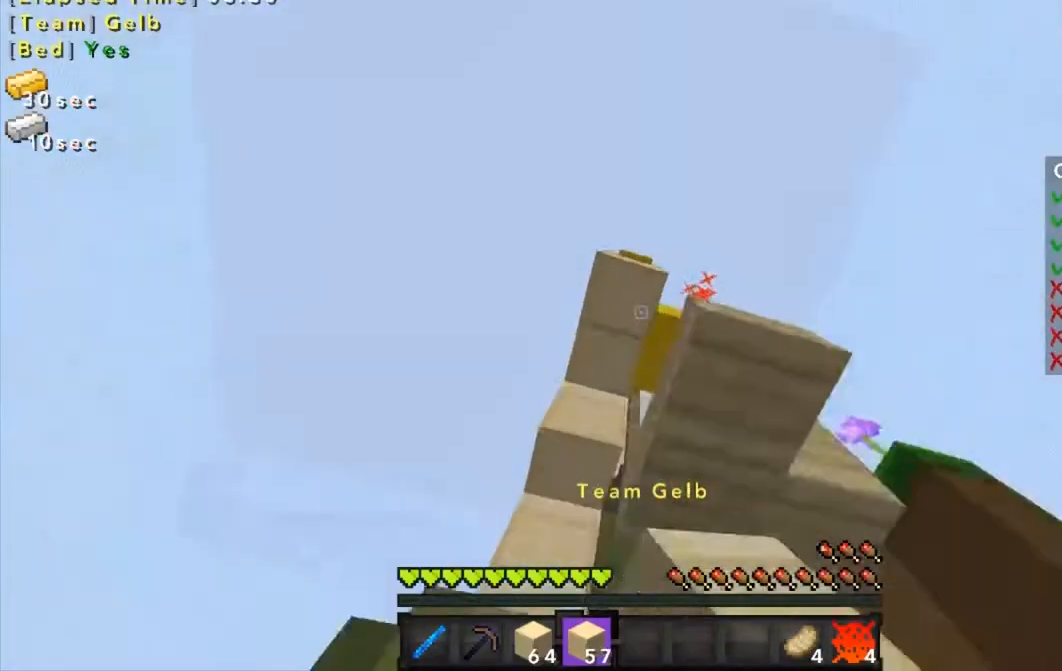
{"keys": [], "mouse": [], "events": [[200, "w", "down"], [300, "w", "up"], [367, "w", "down"], [467, "w", "up"]]}
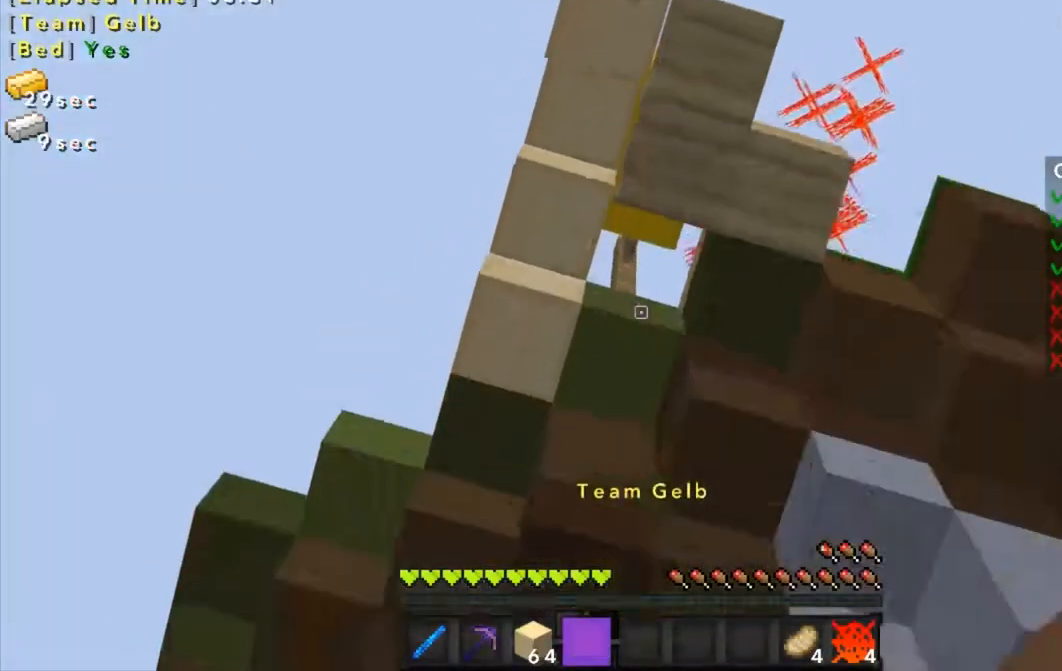
{"keys": [], "mouse": ["left"], "events": [[500, "mouse_left", "down"]]}
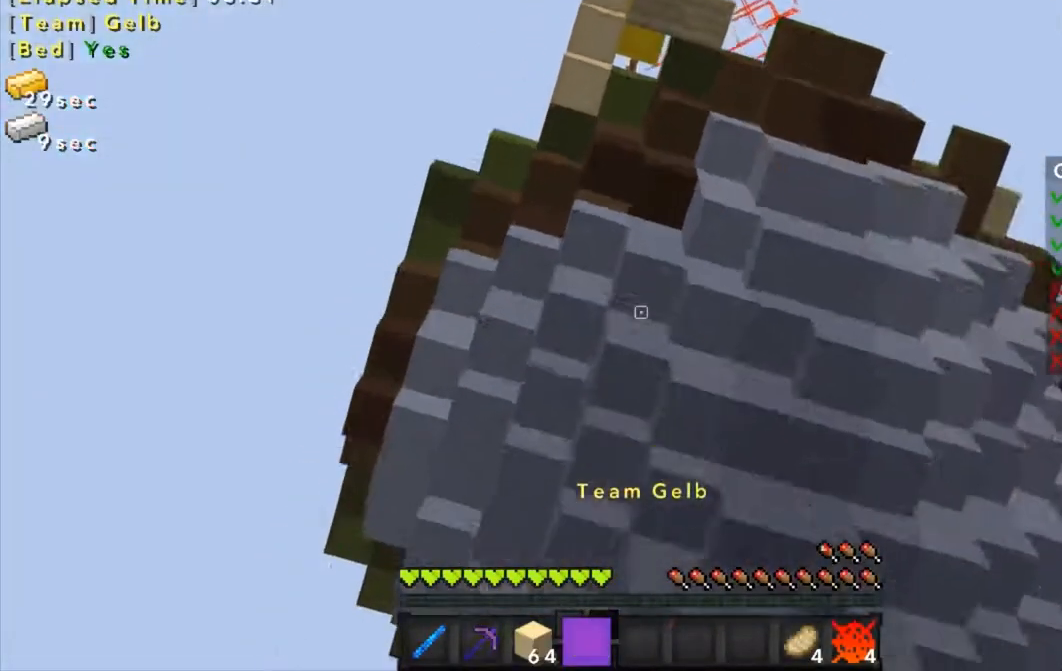
{"keys": [], "mouse": [], "events": [[67, "mouse_left", "up"]]}
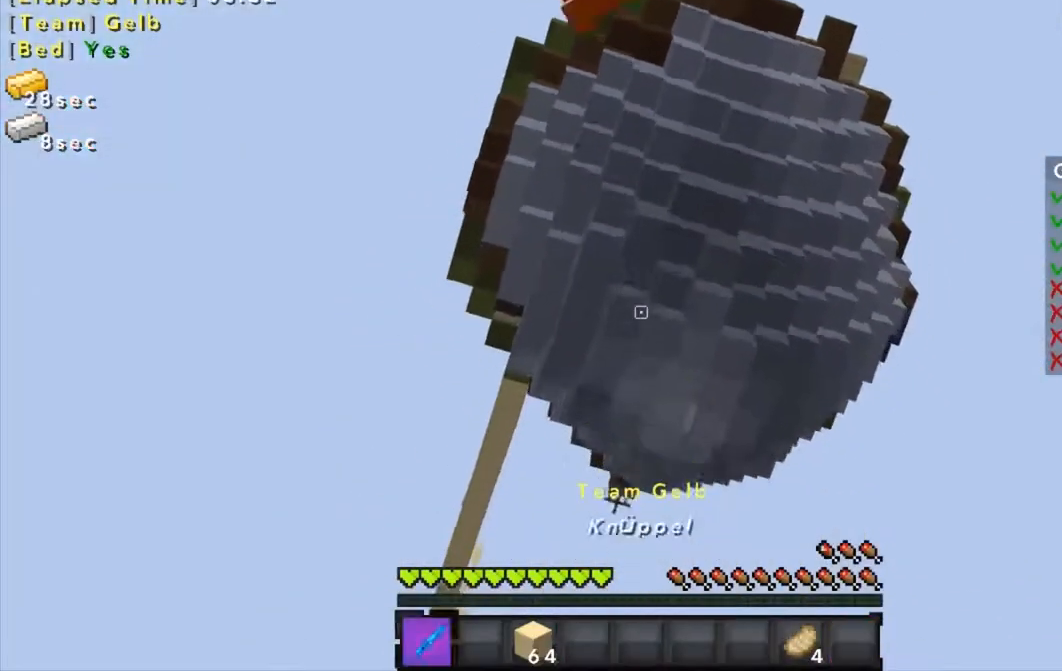
{"keys": [], "mouse": [], "events": []}
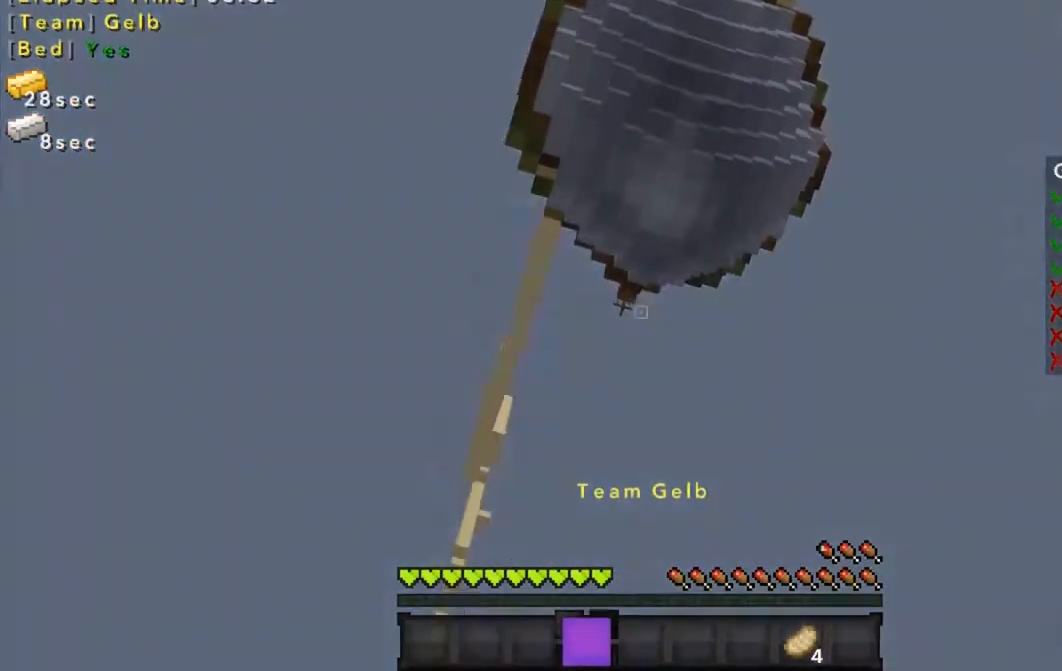
{"keys": [], "mouse": [], "events": []}
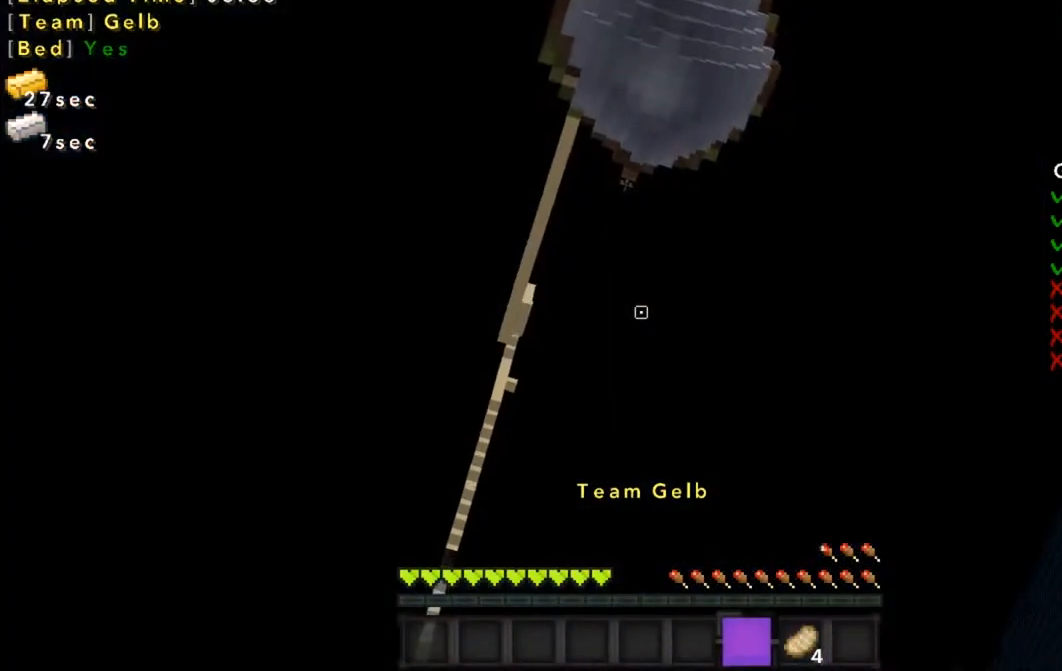
{"keys": [], "mouse": [], "events": []}
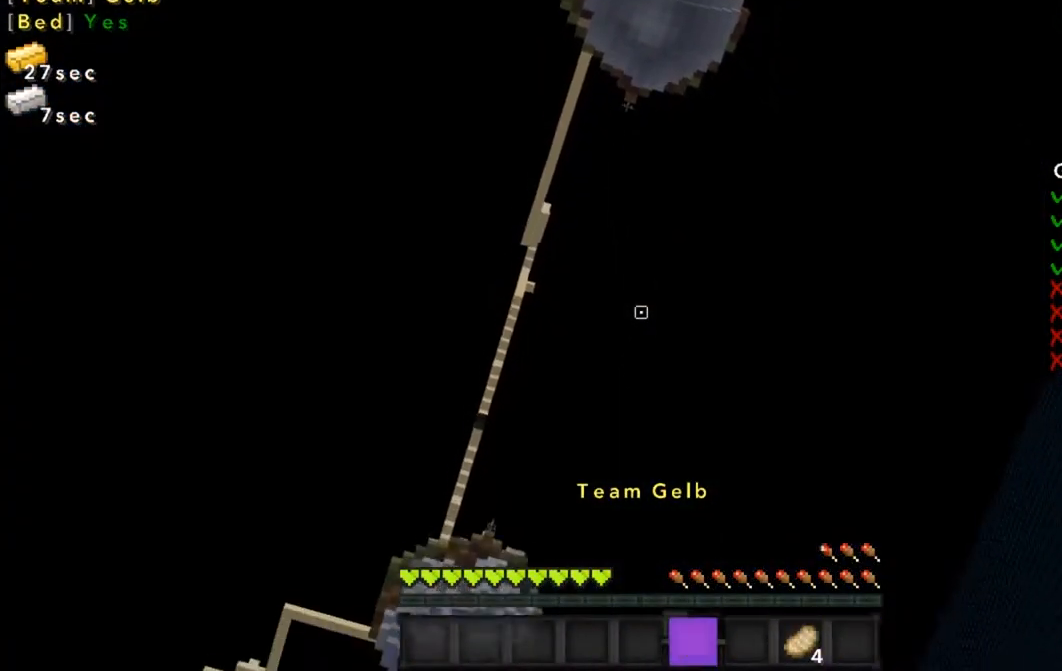
{"keys": ["w"], "mouse": [], "events": [[367, "w", "down"]]}
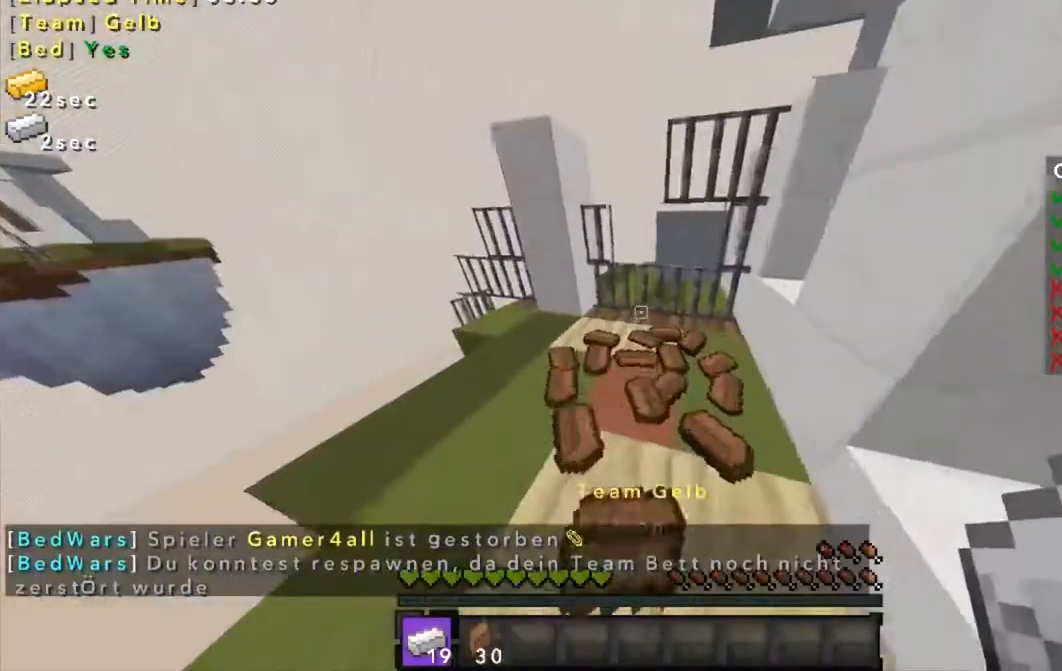
{"keys": ["w"], "mouse": [], "events": [[333, "w", "up"], [400, "mouse_left", "down"], [500, "mouse_left", "up"], [500, "w", "down"]]}
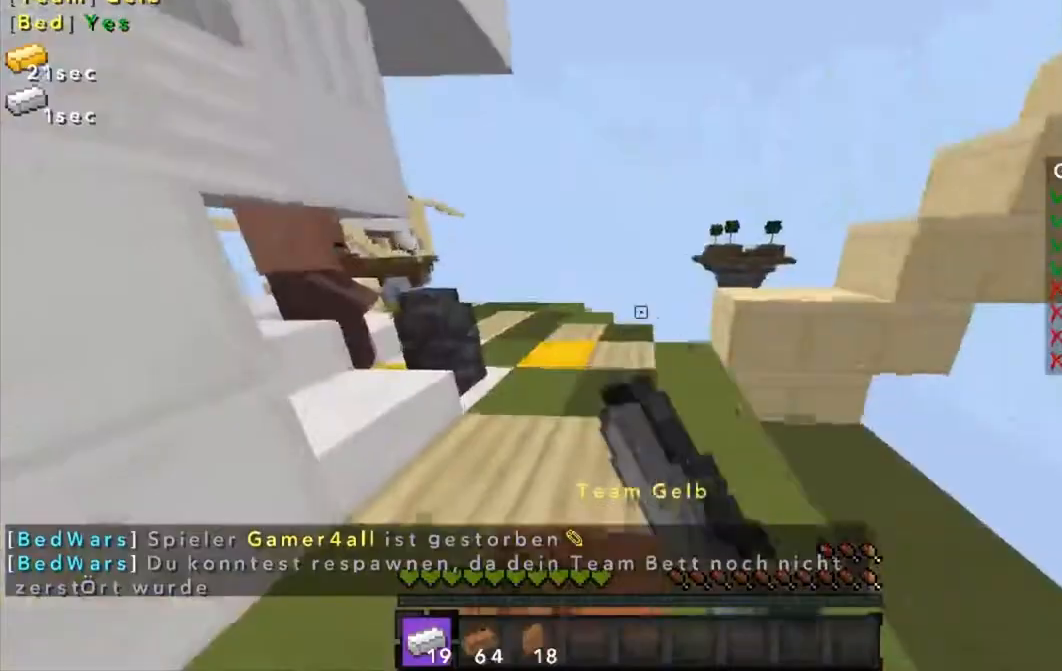
{"keys": ["w"], "mouse": [], "events": [[100, "w", "up"], [134, "w", "down"]]}
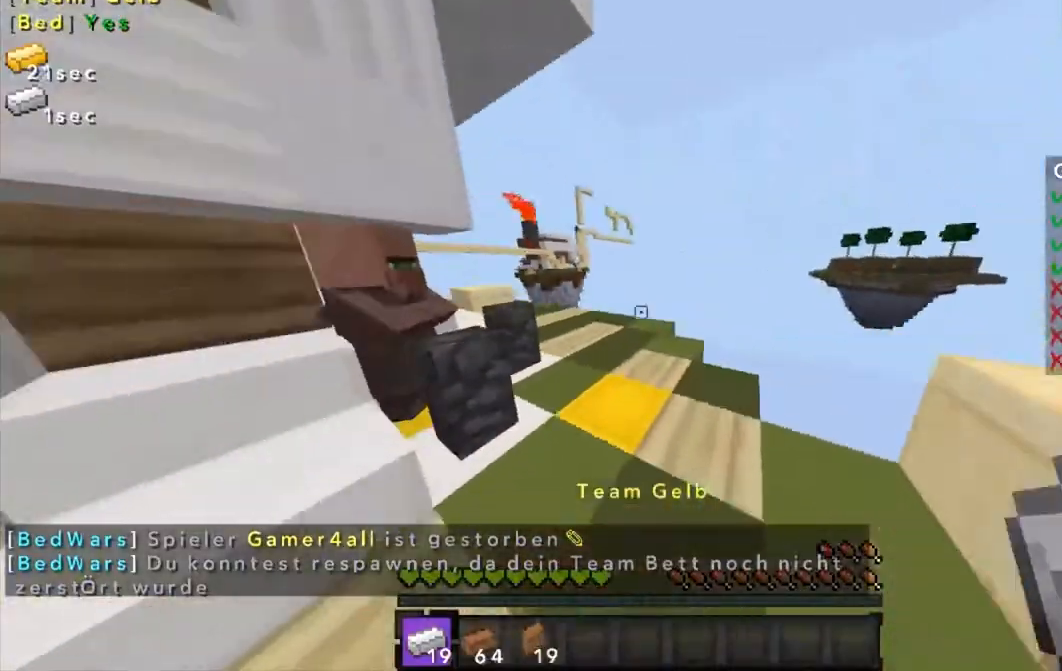
{"keys": ["w"], "mouse": [], "events": []}